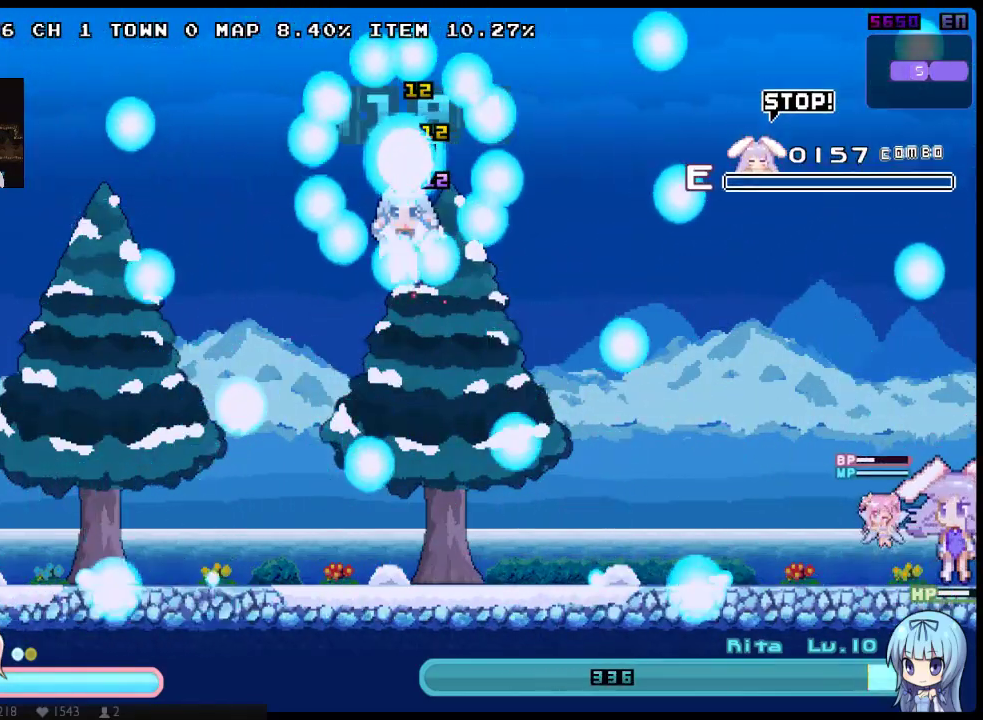
Gameplay with a controller (Xbox layout); each line is a JSON object with the inputs held at the frame after it. "events" lists button and stick changes between this image and that frame as [ms after this image, input, new state], when the widget could be followed in between. Not read: A B DPAD_UP L1 L3 R1 R3 SELECT START.
{"buttons": ["X"], "left_stick": "center", "right_stick": "center", "events": [[33, "X", "up"], [133, "X", "down"], [233, "X", "up"], [283, "X", "down"], [350, "X", "up"], [450, "X", "down"]]}
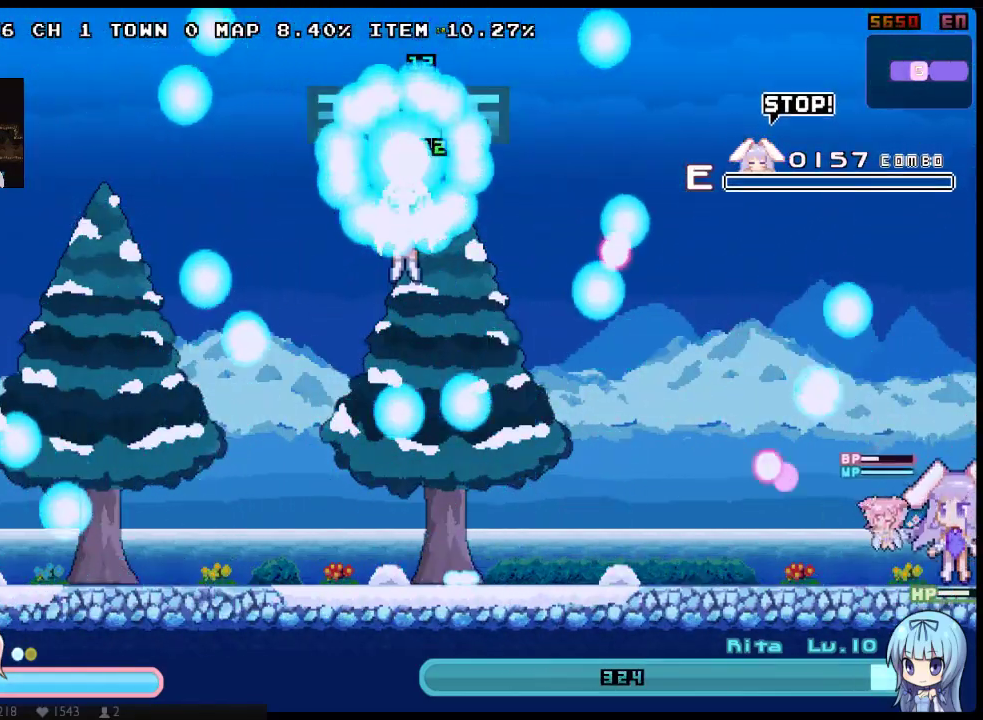
{"buttons": ["X"], "left_stick": "center", "right_stick": "center", "events": [[183, "X", "up"], [233, "X", "down"]]}
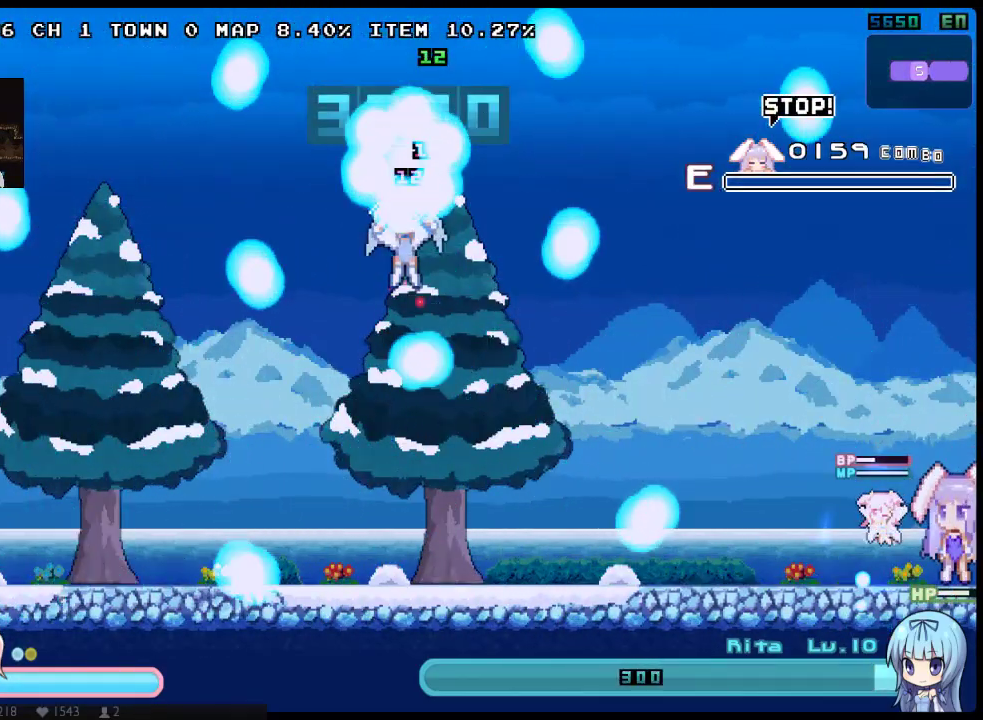
{"buttons": ["X"], "left_stick": "center", "right_stick": "center", "events": []}
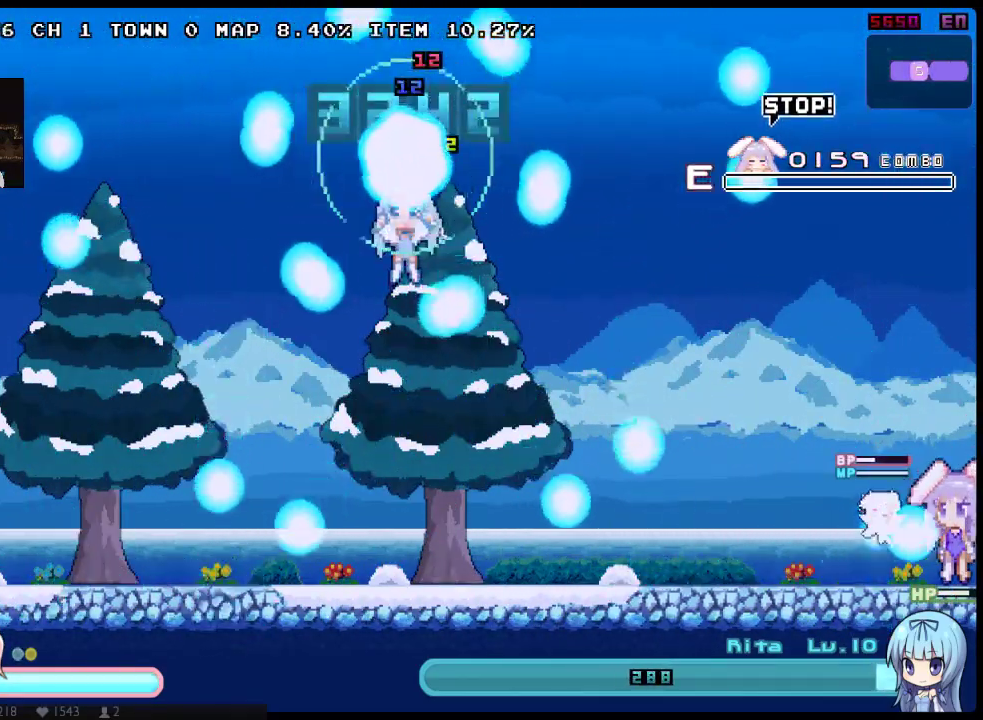
{"buttons": ["X", "DPAD_LEFT"], "left_stick": "center", "right_stick": "center", "events": [[300, "DPAD_LEFT", "down"]]}
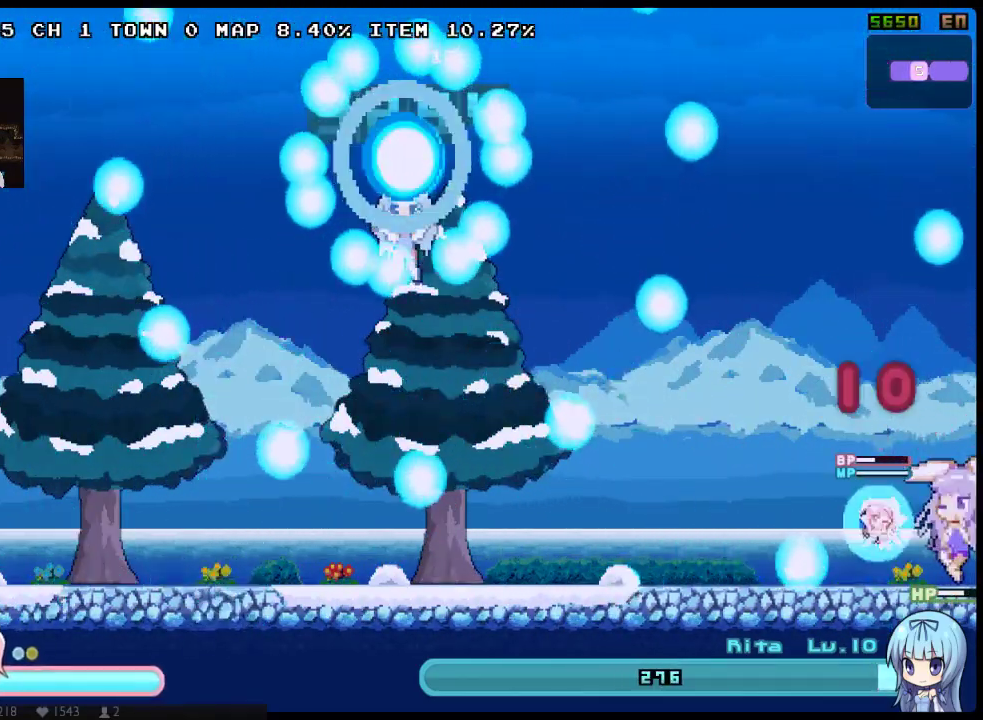
{"buttons": ["X", "DPAD_DOWN", "DPAD_LEFT"], "left_stick": "center", "right_stick": "center", "events": [[467, "DPAD_DOWN", "down"]]}
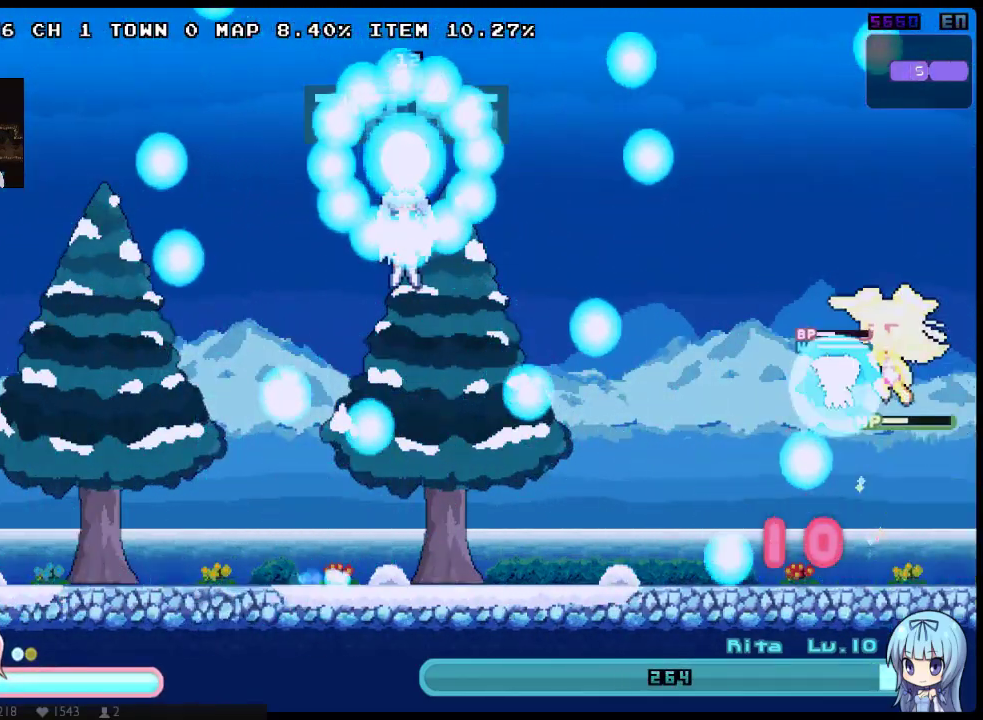
{"buttons": ["X", "DPAD_DOWN", "DPAD_LEFT"], "left_stick": "center", "right_stick": "center", "events": [[33, "DPAD_LEFT", "up"], [100, "DPAD_LEFT", "down"], [133, "DPAD_DOWN", "up"], [333, "DPAD_DOWN", "down"]]}
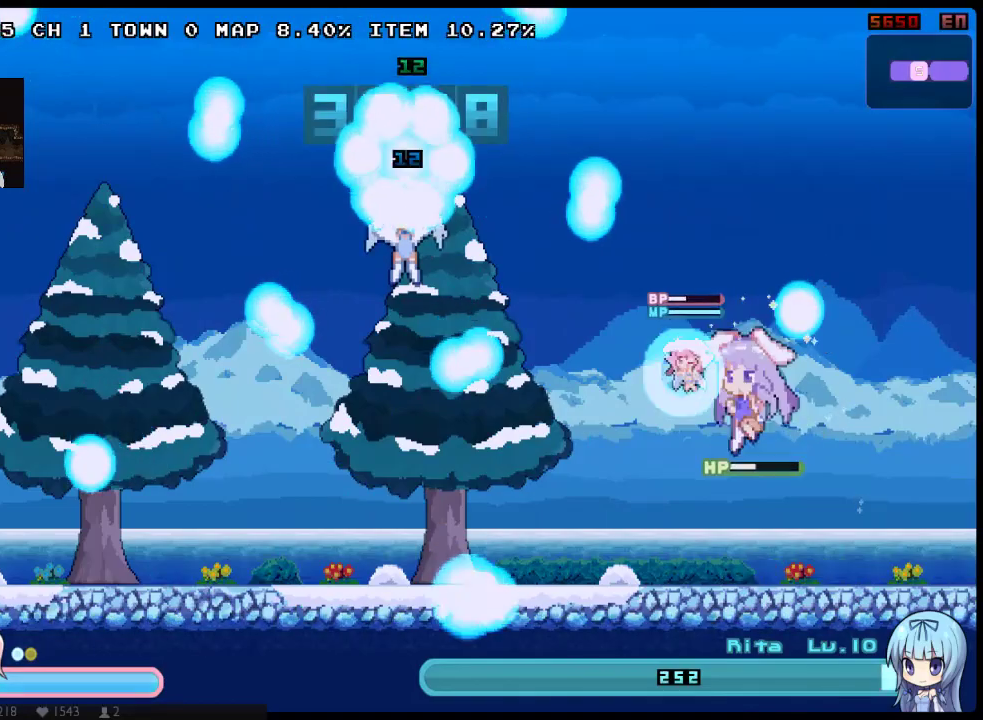
{"buttons": ["X", "DPAD_RIGHT"], "left_stick": "center", "right_stick": "center", "events": [[83, "DPAD_DOWN", "up"], [367, "DPAD_LEFT", "up"], [433, "DPAD_RIGHT", "down"]]}
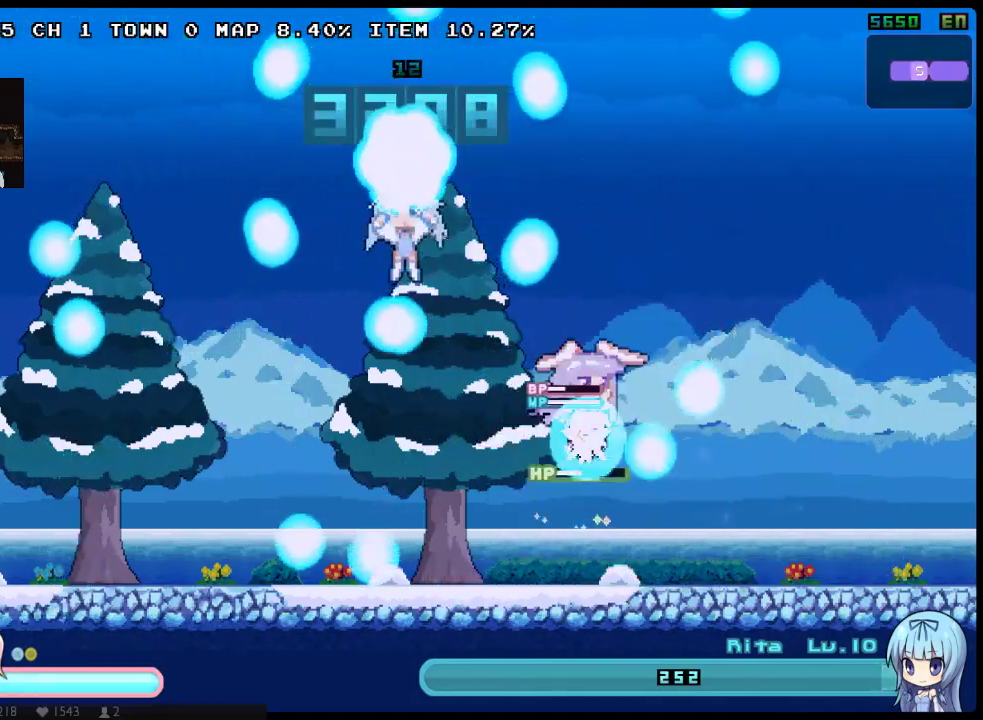
{"buttons": ["X", "DPAD_RIGHT"], "left_stick": "center", "right_stick": "center", "events": [[183, "DPAD_LEFT", "down"], [250, "X", "up"], [383, "X", "down"], [450, "DPAD_LEFT", "up"]]}
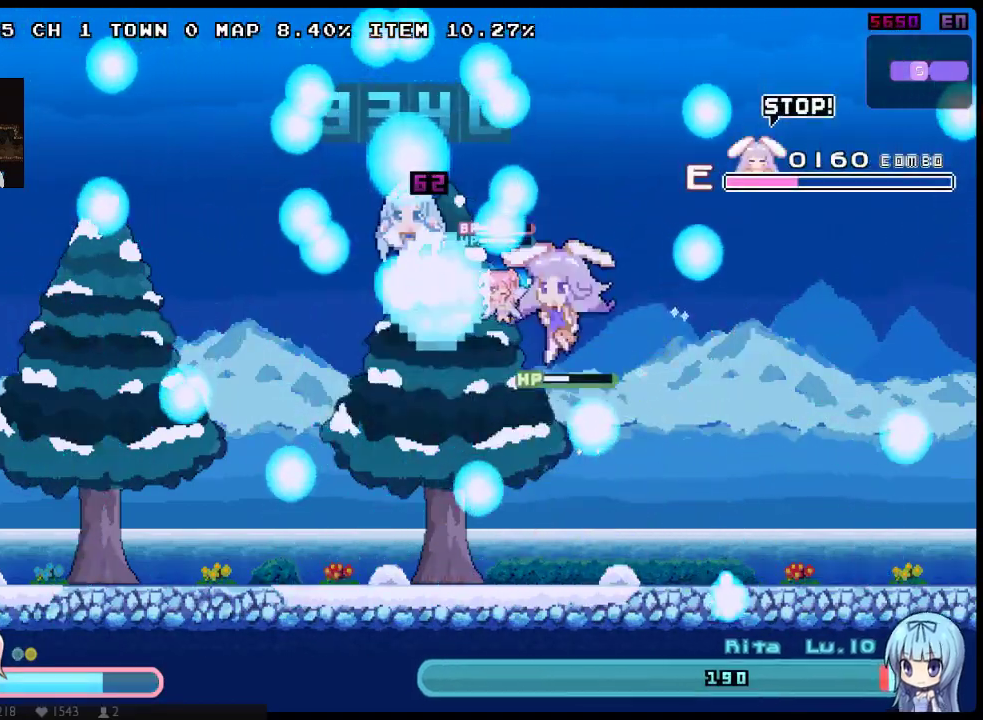
{"buttons": ["X", "DPAD_RIGHT"], "left_stick": "center", "right_stick": "center", "events": []}
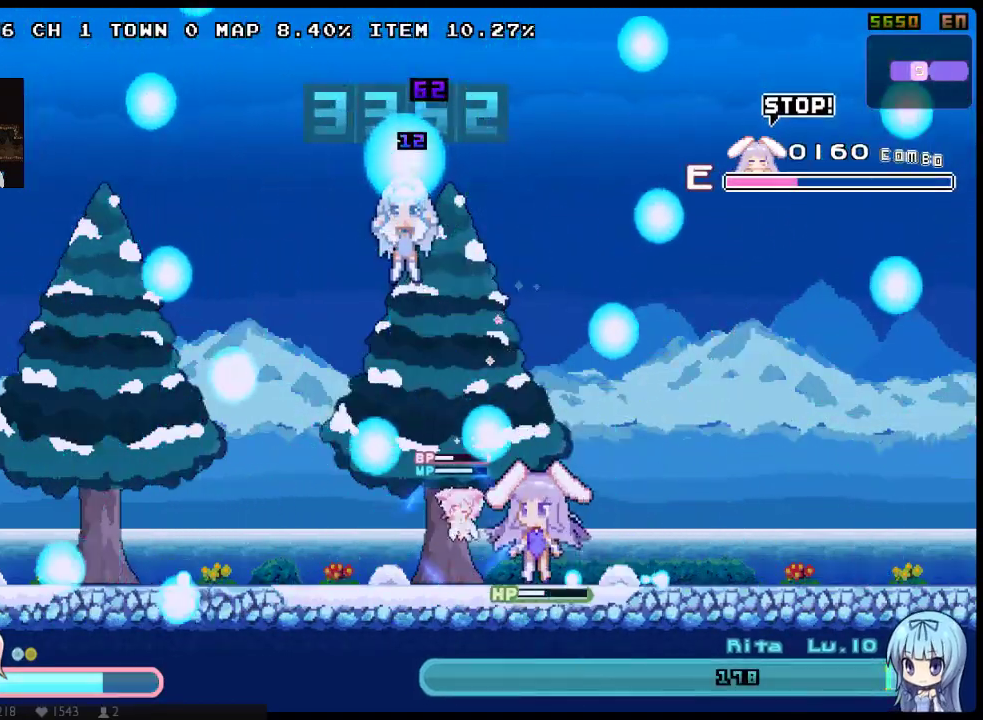
{"buttons": ["X", "DPAD_RIGHT"], "left_stick": "center", "right_stick": "center", "events": []}
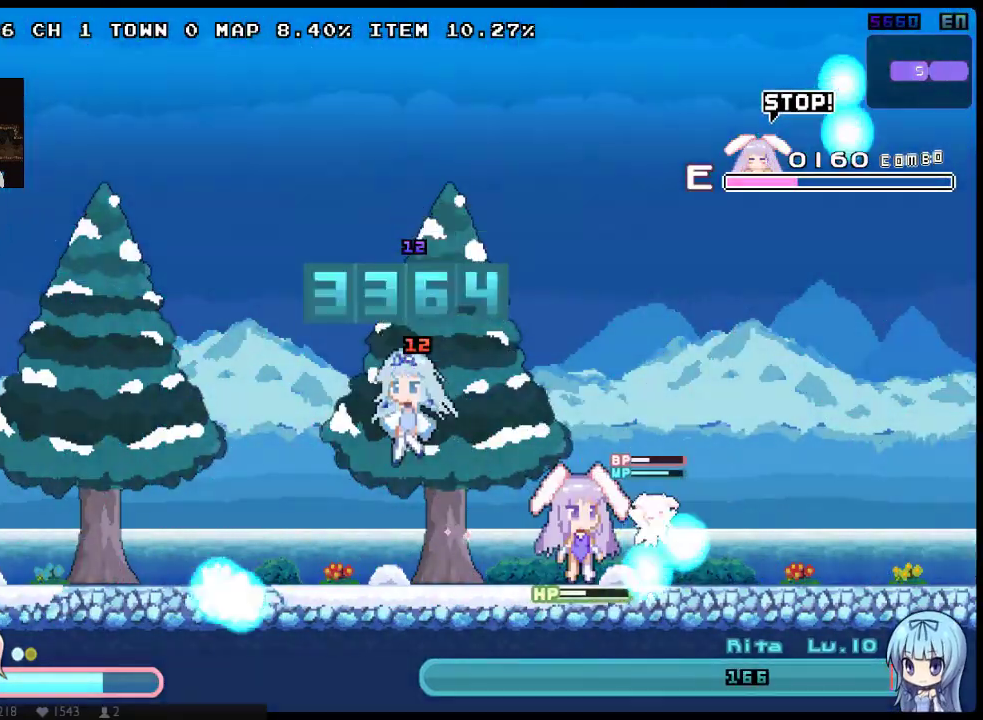
{"buttons": ["DPAD_LEFT"], "left_stick": "center", "right_stick": "center", "events": [[167, "DPAD_RIGHT", "up"], [367, "DPAD_LEFT", "down"], [483, "X", "up"]]}
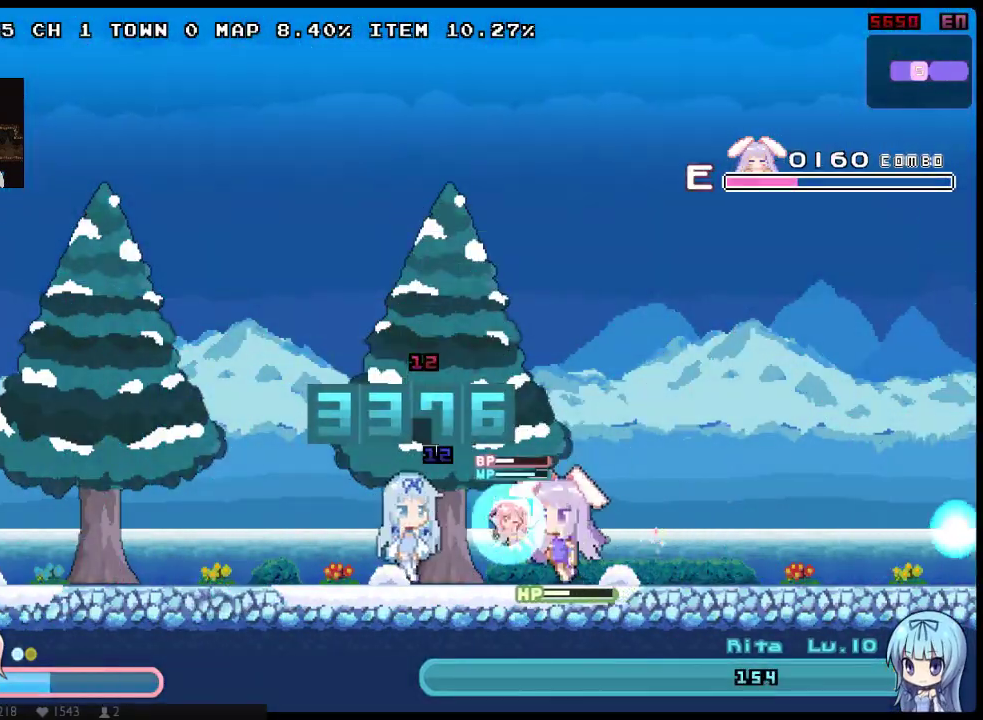
{"buttons": ["DPAD_DOWN", "DPAD_RIGHT"], "left_stick": "center", "right_stick": "center", "events": [[117, "Y", "down"], [217, "Y", "up"], [250, "DPAD_LEFT", "up"], [283, "Y", "down"], [317, "DPAD_RIGHT", "down"], [350, "Y", "up"], [400, "Y", "down"], [433, "DPAD_DOWN", "down"], [467, "Y", "up"]]}
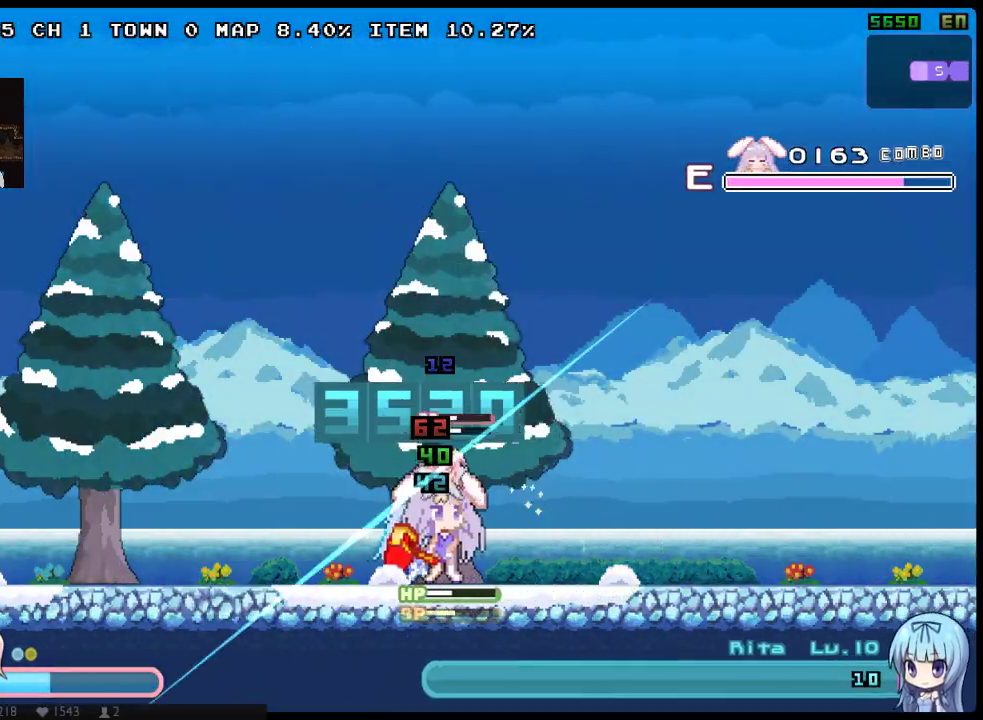
{"buttons": [], "left_stick": "center", "right_stick": "center", "events": [[33, "DPAD_RIGHT", "up"], [33, "Y", "down"], [67, "DPAD_DOWN", "up"], [100, "DPAD_LEFT", "down"], [267, "Y", "up"], [350, "DPAD_LEFT", "up"]]}
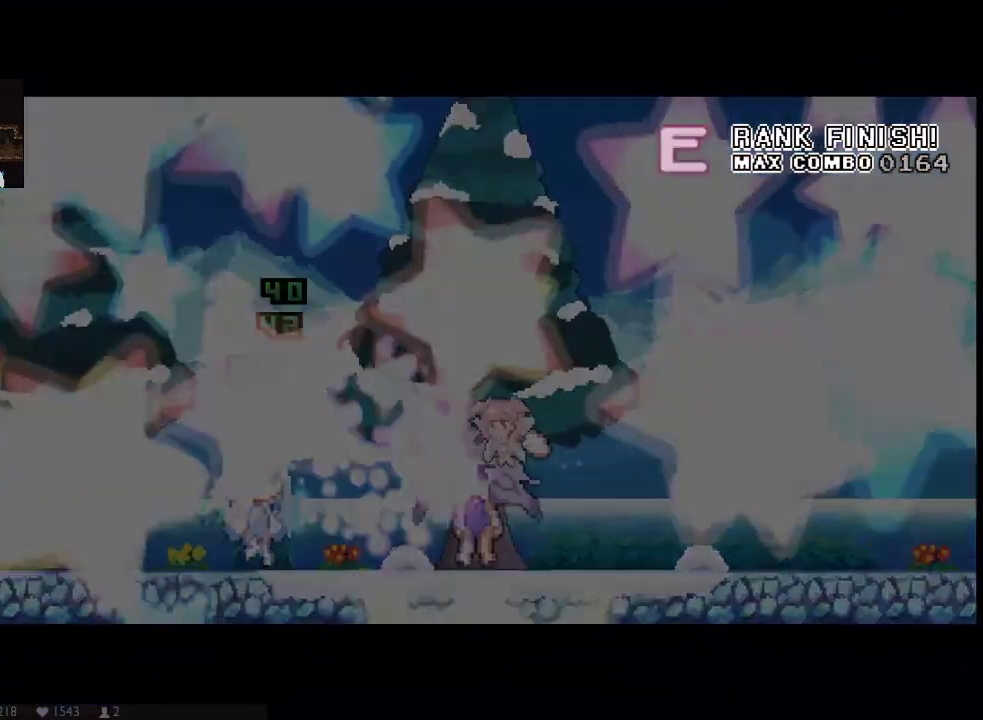
{"buttons": [], "left_stick": "center", "right_stick": "center", "events": []}
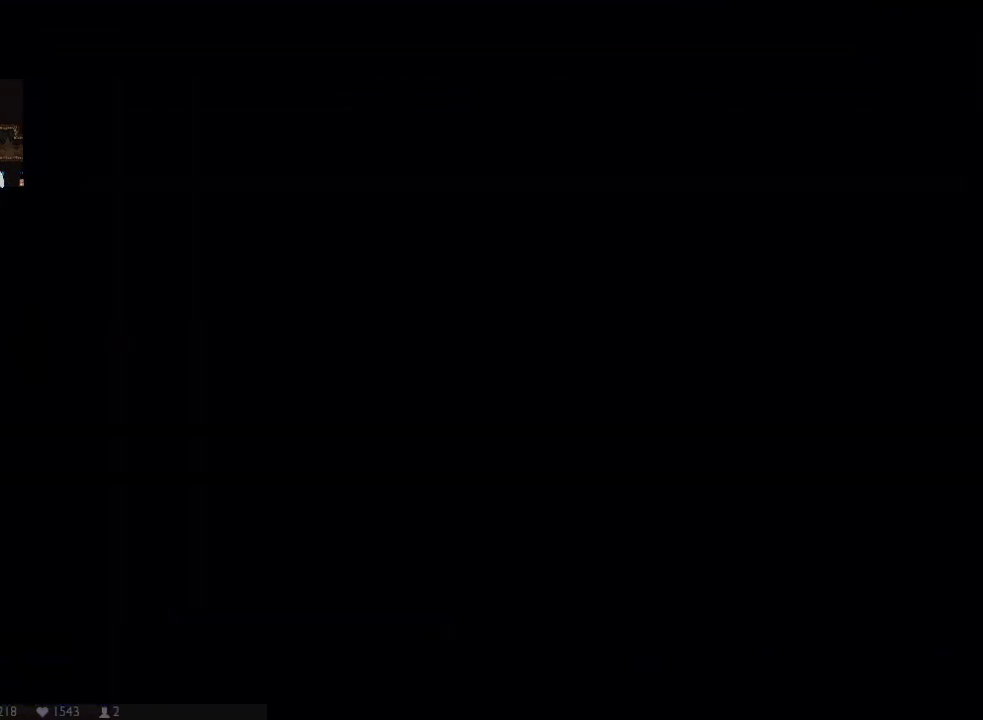
{"buttons": [], "left_stick": "center", "right_stick": "center", "events": []}
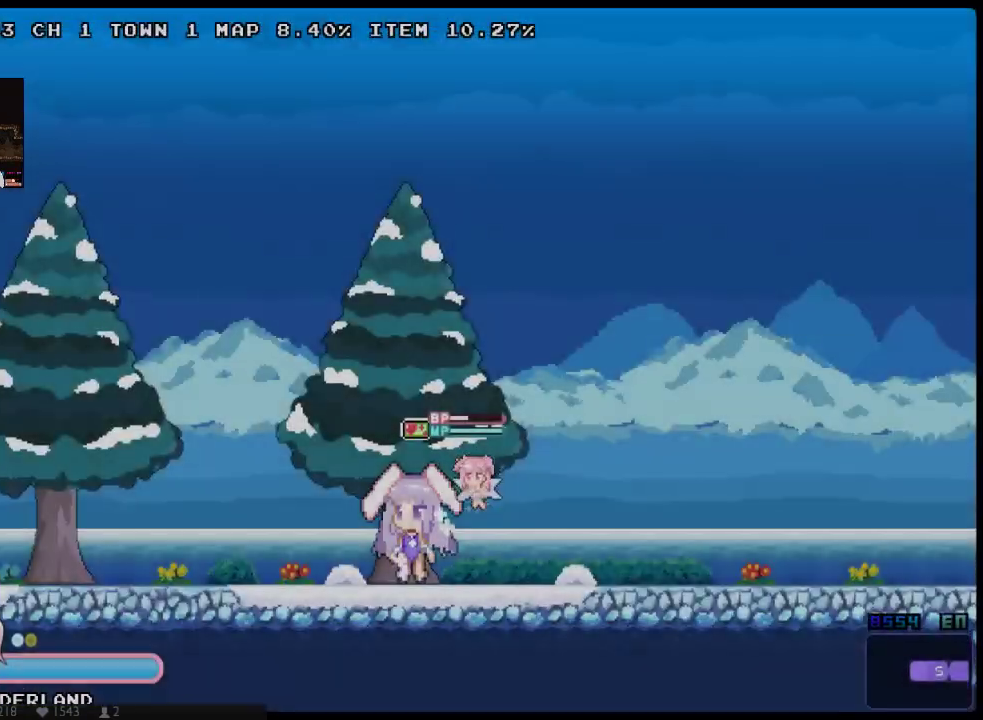
{"buttons": ["DPAD_LEFT"], "left_stick": "center", "right_stick": "center", "events": [[400, "DPAD_LEFT", "down"]]}
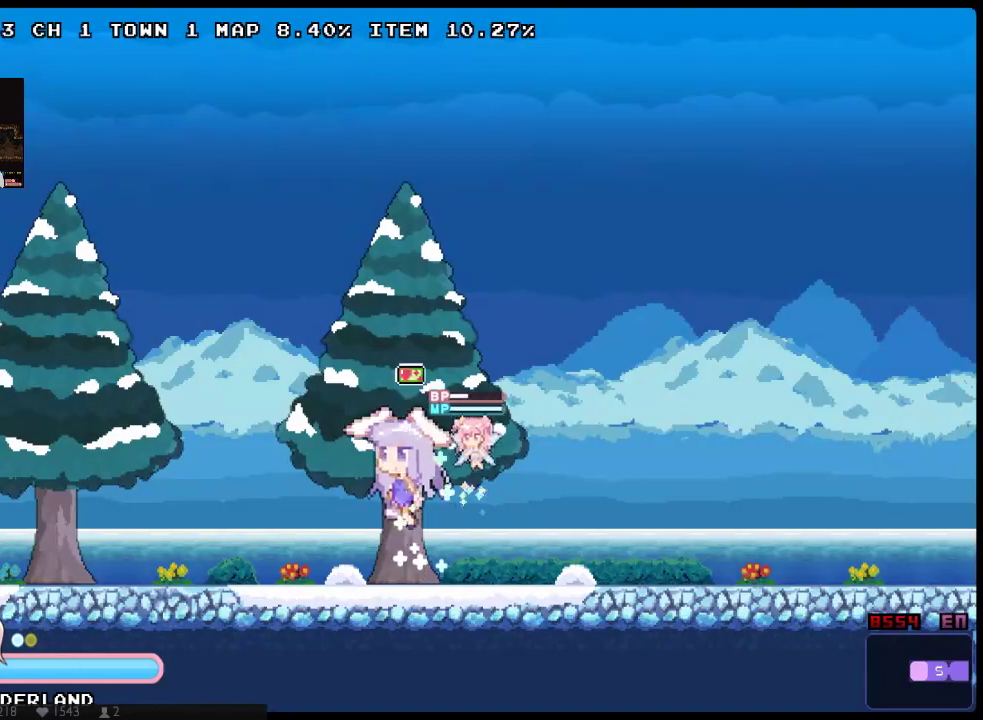
{"buttons": ["DPAD_DOWN", "DPAD_LEFT"], "left_stick": "center", "right_stick": "center", "events": [[33, "DPAD_DOWN", "down"], [183, "DPAD_DOWN", "up"], [383, "DPAD_DOWN", "down"]]}
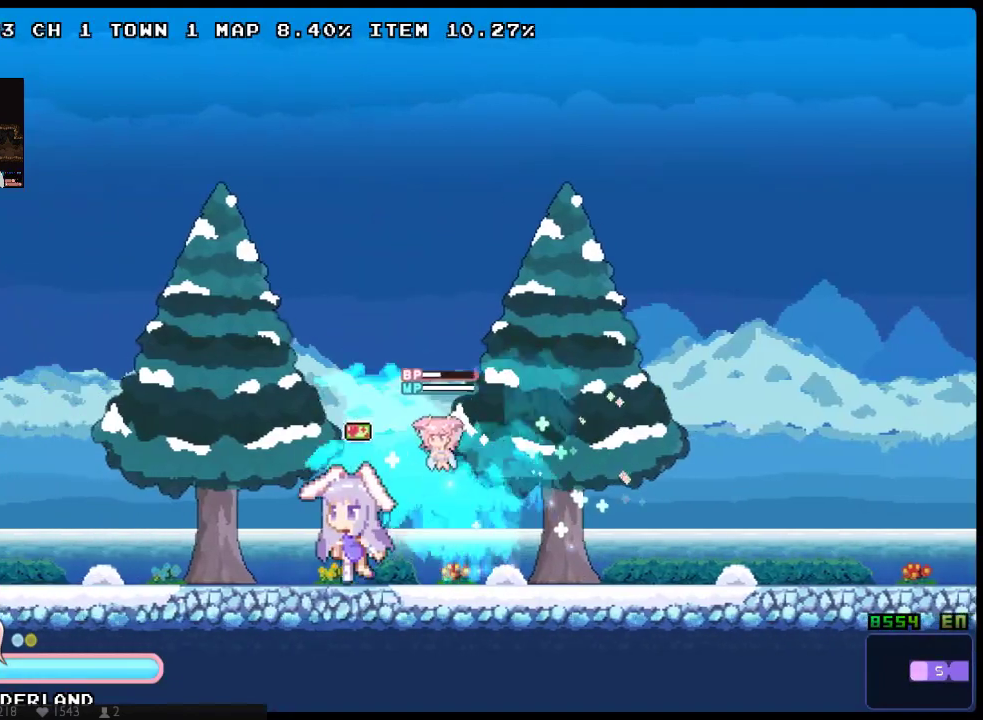
{"buttons": ["DPAD_LEFT"], "left_stick": "center", "right_stick": "center", "events": [[33, "DPAD_DOWN", "up"], [167, "DPAD_DOWN", "down"], [367, "DPAD_DOWN", "up"]]}
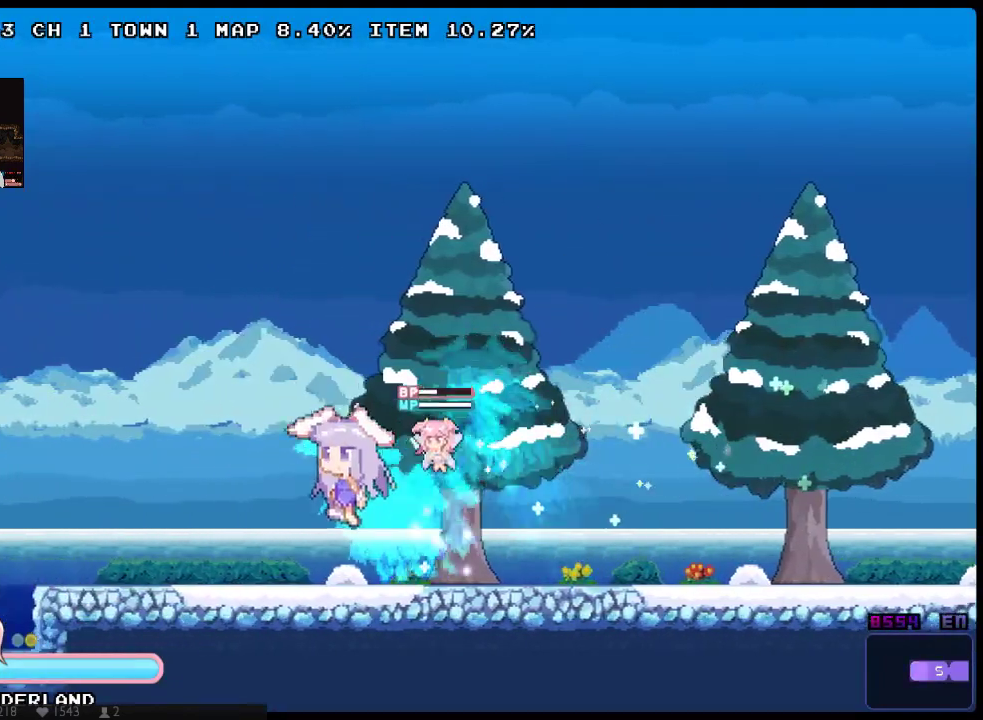
{"buttons": ["DPAD_DOWN", "DPAD_LEFT"], "left_stick": "center", "right_stick": "center", "events": [[17, "DPAD_DOWN", "down"], [183, "DPAD_DOWN", "up"], [333, "DPAD_DOWN", "down"]]}
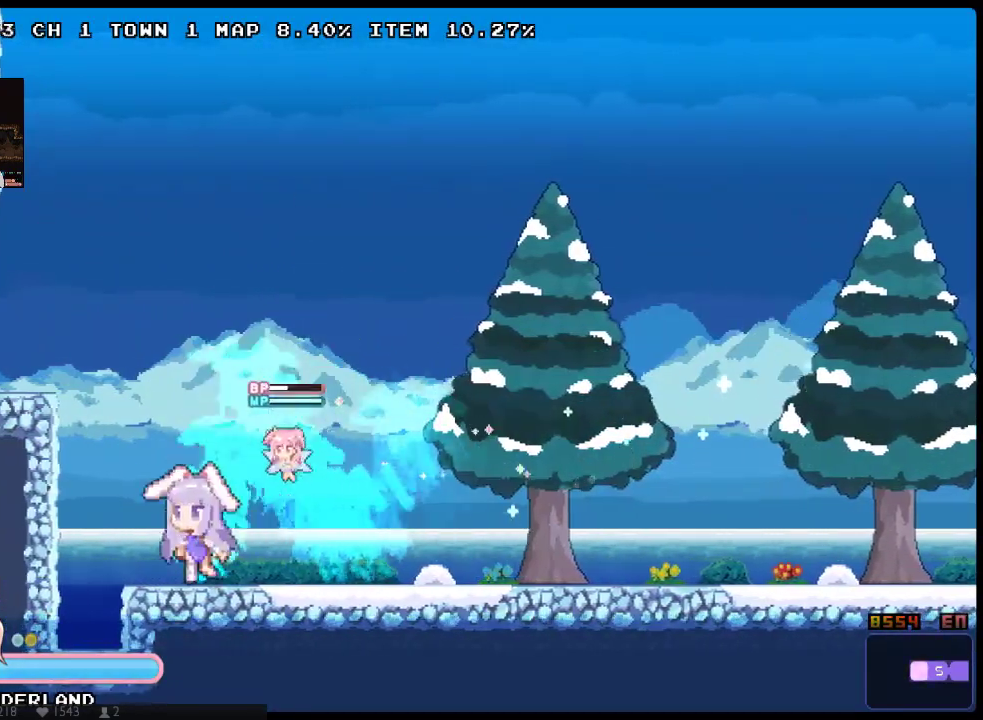
{"buttons": ["DPAD_DOWN", "DPAD_LEFT"], "left_stick": "center", "right_stick": "center", "events": [[67, "DPAD_DOWN", "up"], [350, "DPAD_DOWN", "down"]]}
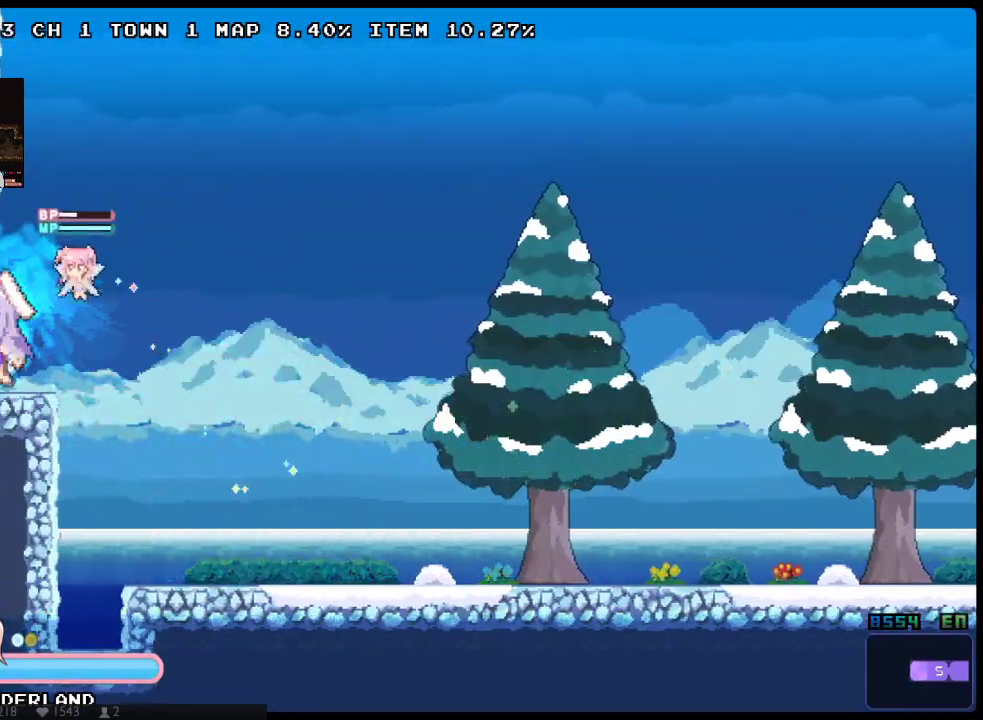
{"buttons": ["DPAD_LEFT"], "left_stick": "center", "right_stick": "center", "events": [[17, "DPAD_DOWN", "up"], [183, "DPAD_DOWN", "down"], [400, "DPAD_DOWN", "up"]]}
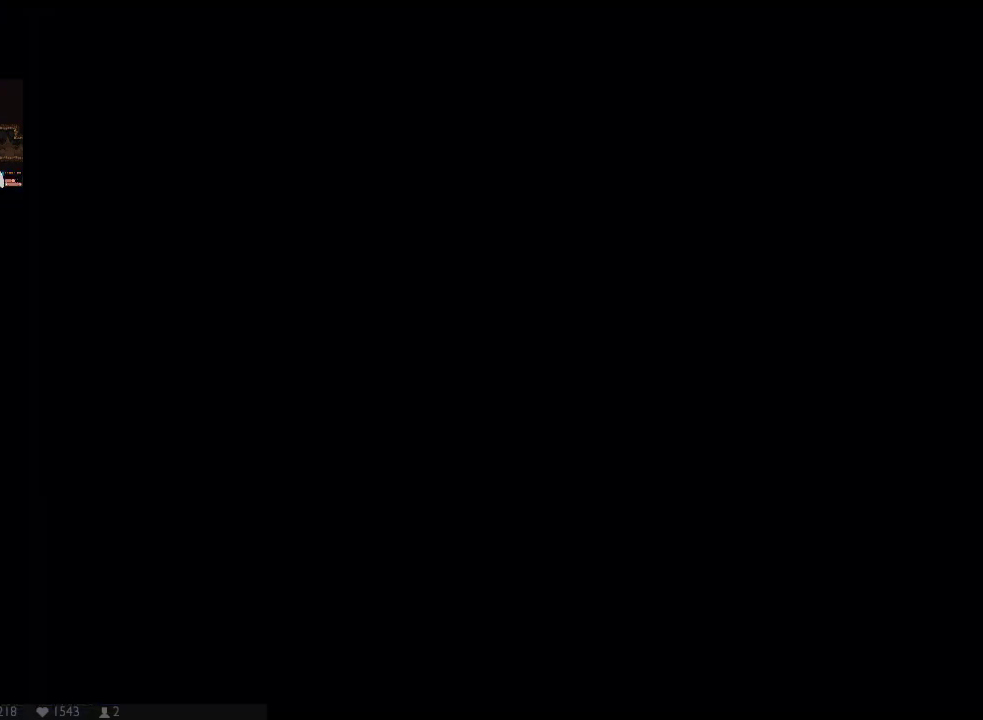
{"buttons": ["X", "DPAD_LEFT"], "left_stick": "center", "right_stick": "center", "events": [[33, "X", "down"], [133, "X", "up"], [183, "X", "down"], [283, "X", "up"], [350, "X", "down"]]}
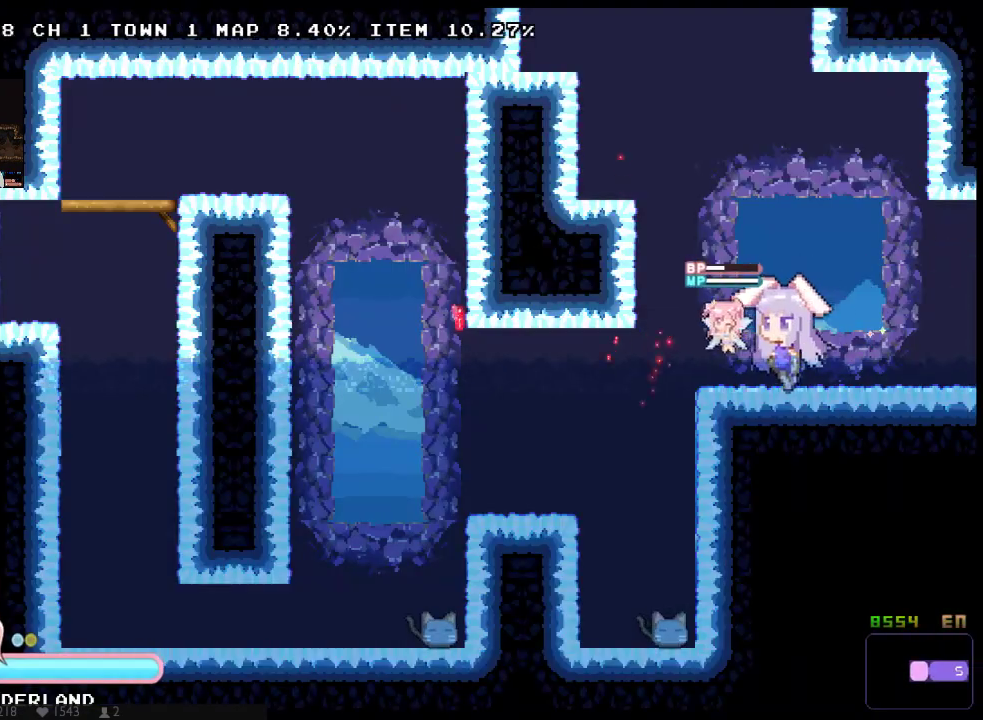
{"buttons": ["X", "DPAD_LEFT"], "left_stick": "center", "right_stick": "center", "events": [[333, "DPAD_DOWN", "down"], [467, "DPAD_DOWN", "up"]]}
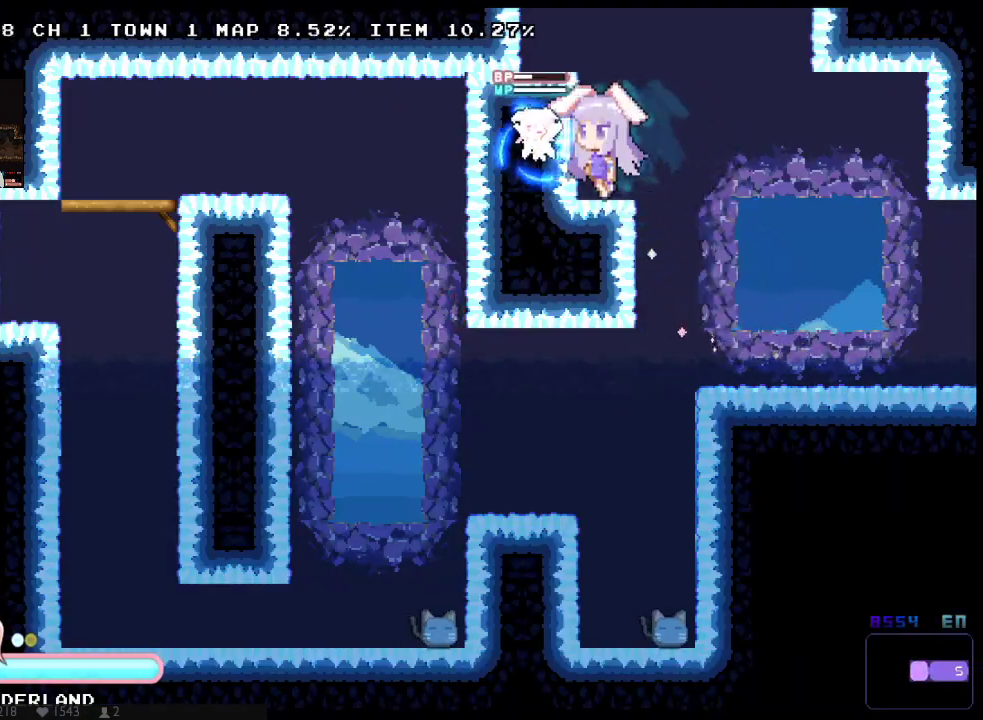
{"buttons": ["X", "DPAD_LEFT"], "left_stick": "center", "right_stick": "center", "events": []}
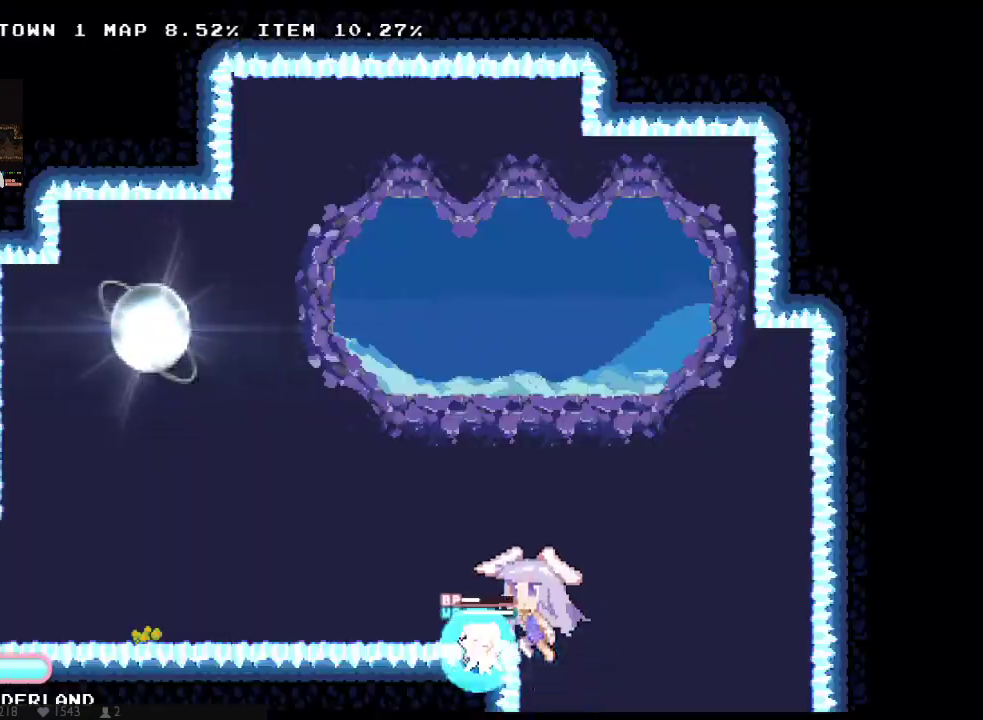
{"buttons": ["X", "DPAD_DOWN", "DPAD_LEFT"], "left_stick": "center", "right_stick": "center", "events": [[450, "DPAD_DOWN", "down"]]}
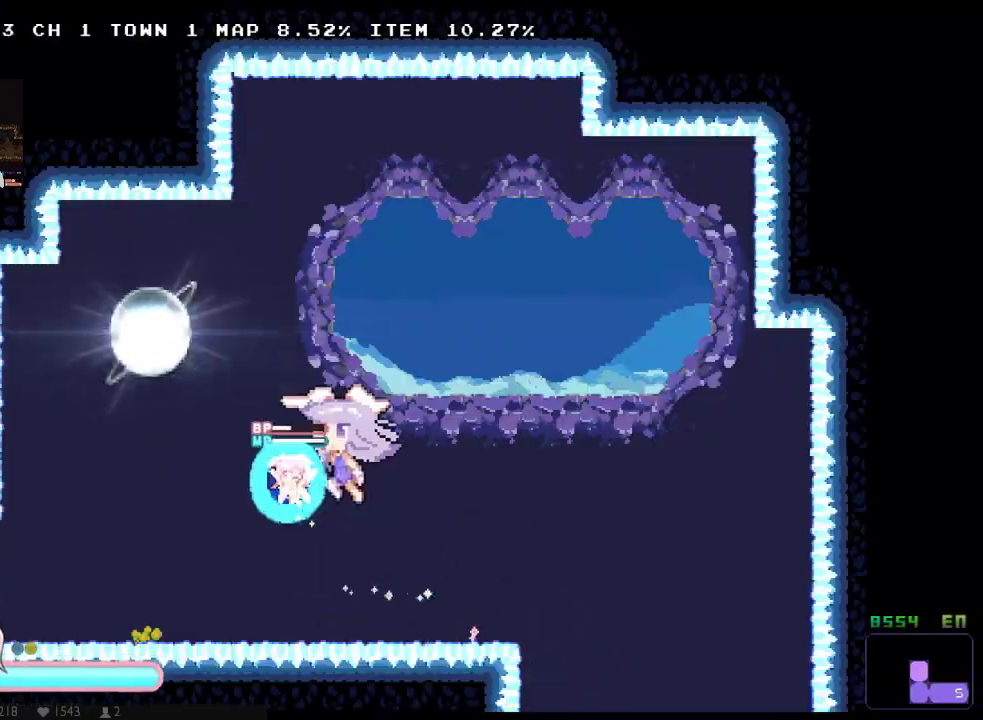
{"buttons": ["X", "DPAD_DOWN", "DPAD_RIGHT"], "left_stick": "center", "right_stick": "center", "events": [[300, "DPAD_DOWN", "up"], [300, "DPAD_LEFT", "up"], [333, "DPAD_RIGHT", "down"], [467, "DPAD_DOWN", "down"]]}